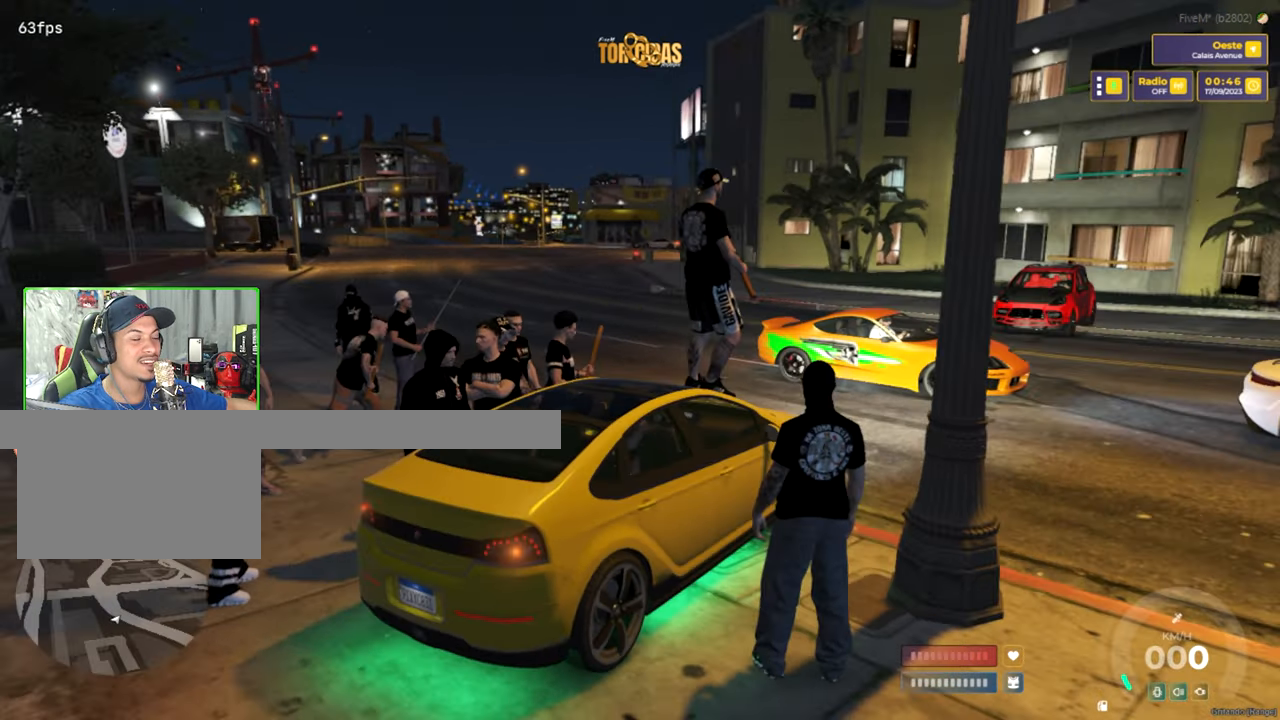
Gameplay with keyboard and mouse; each line is a JSON object with the keys and mouse buttons held at the frame after it. "events" lists presses ("down") and releases ("up") of "1", "2", "3", "4", "5", "a", "alt", "c", "caps_lock", "ctrl", "d", "e", "f", "g", "q", "r", "s", "shift", "space", "t", "tab", "v", "w", "x", "z", "mouse_left", "mouse_wheel" and "mouse_right" between this image and that frame as [ms after this image, input, new state], when the widget could be followed in between. "mouse_left", "mouse_wheel", "mouse_right" = the "left", "wheel", "right" buttons of the "mouse" list. No other keys are recorded. "wheel" means that the mouse wheel is clicked or scrolled. "mouse_move" is the direction in which the mouse moves at that frame (one of eight, or "still"), when it could be read.
{"keys": [], "mouse": [], "mouse_move": "still", "events": []}
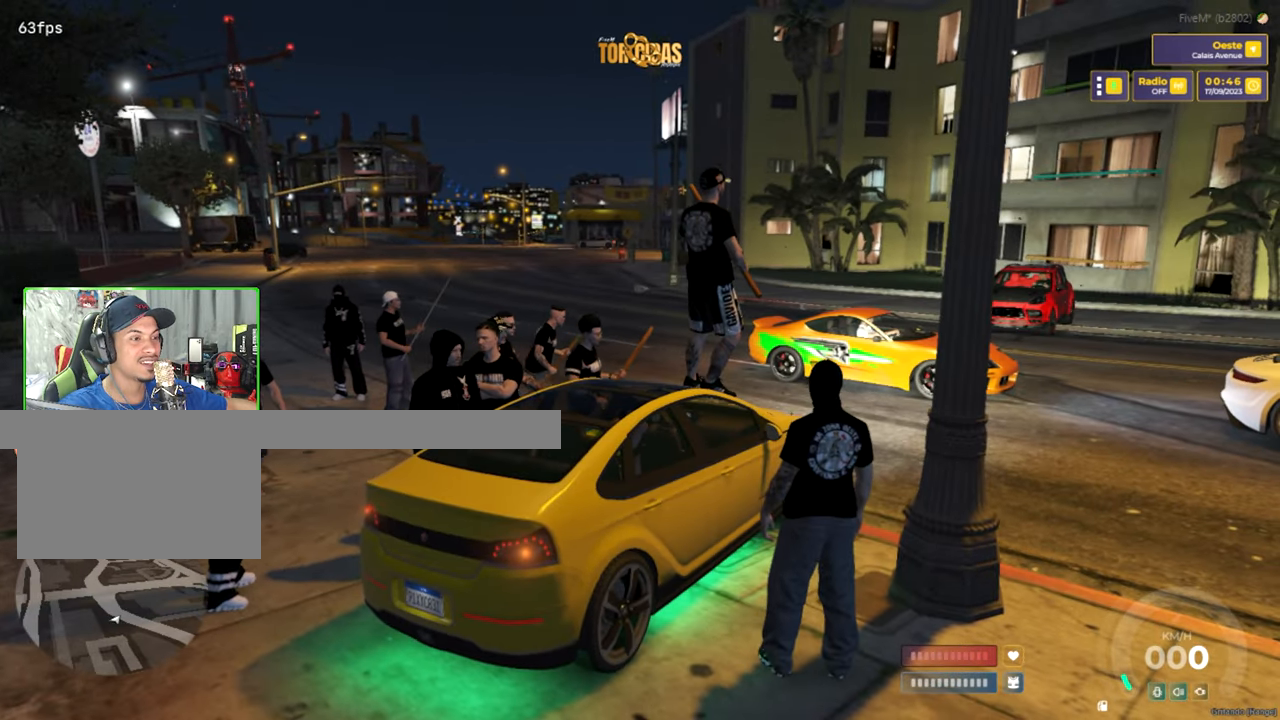
{"keys": [], "mouse": [], "mouse_move": "still", "events": []}
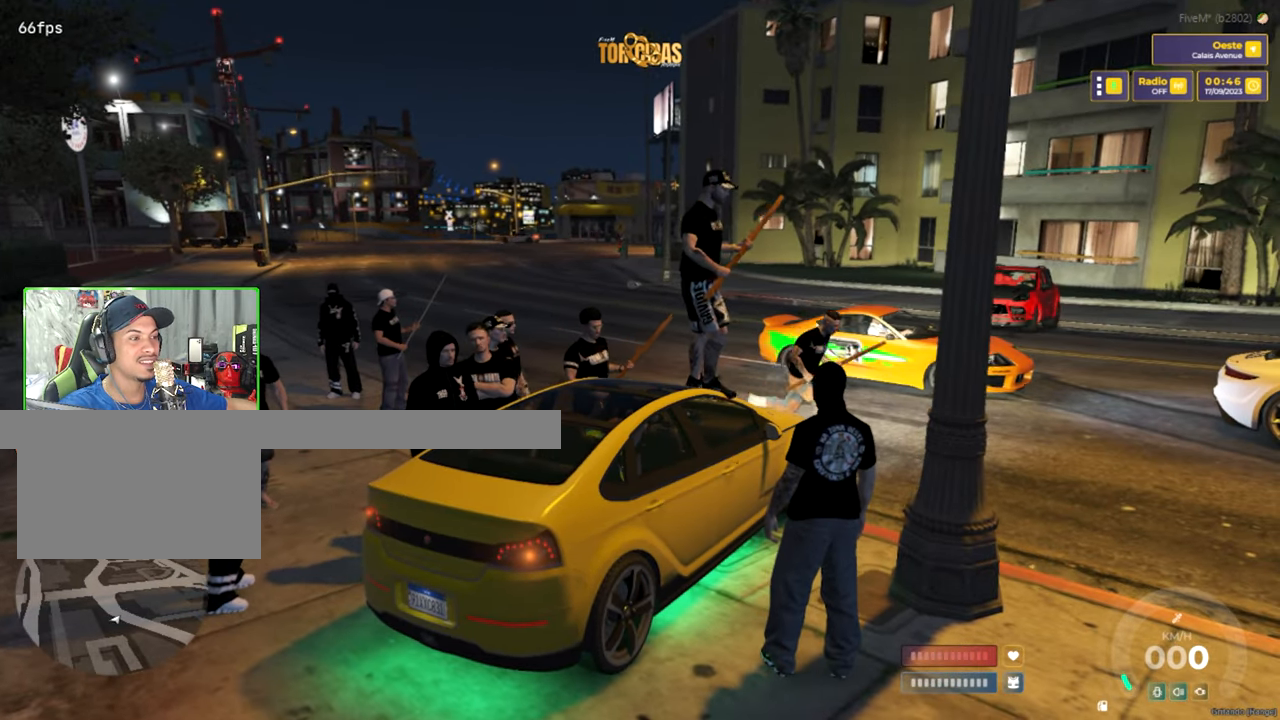
{"keys": [], "mouse": [], "mouse_move": "still", "events": []}
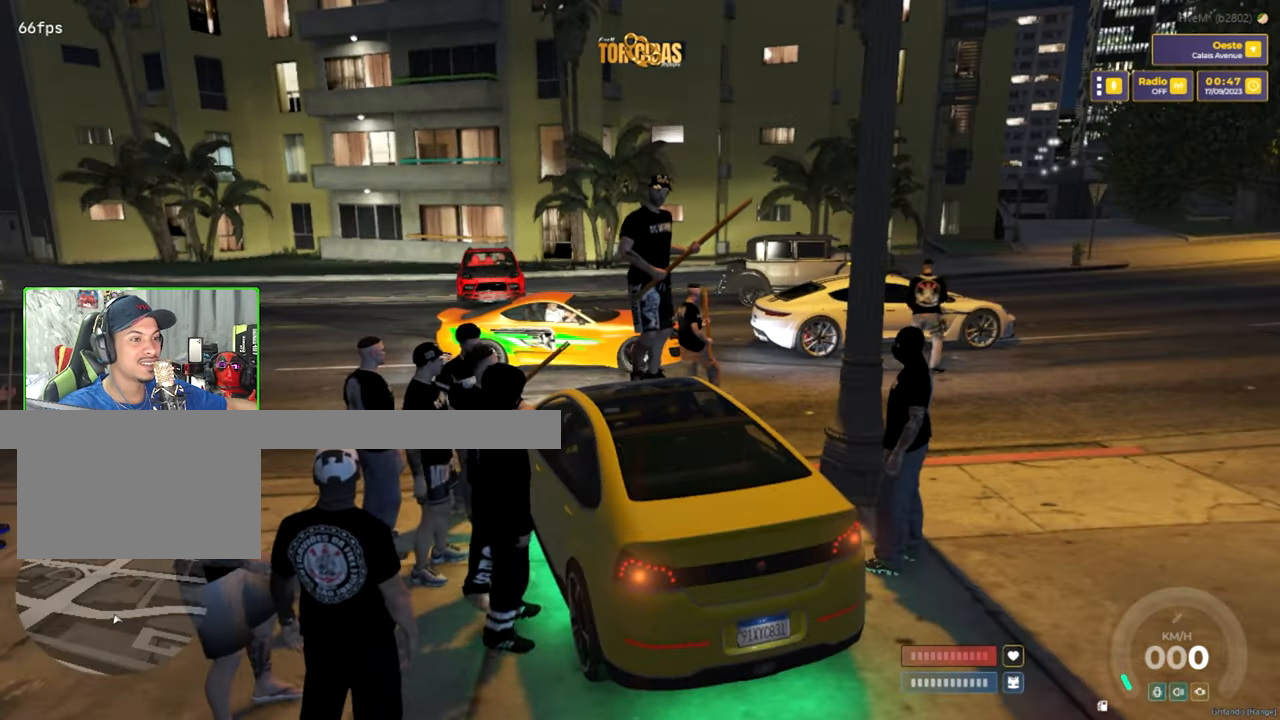
{"keys": [], "mouse": [], "mouse_move": "right", "events": []}
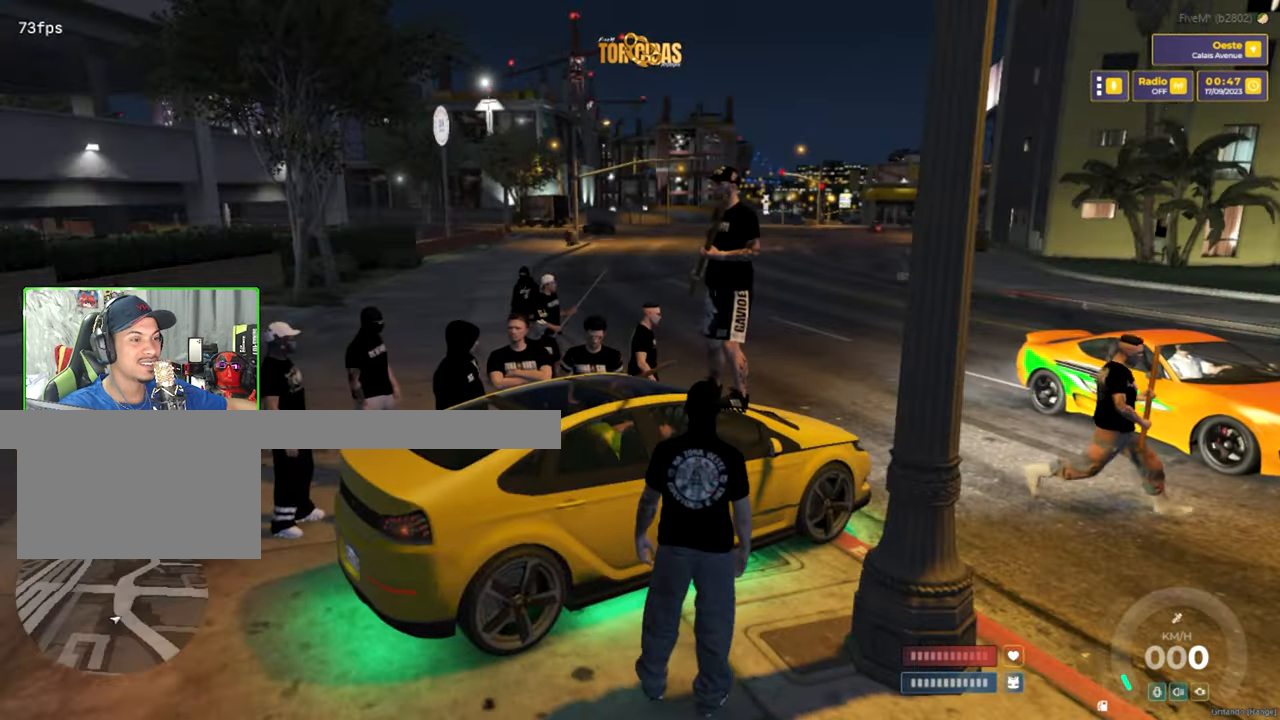
{"keys": [], "mouse": [], "mouse_move": "still", "events": []}
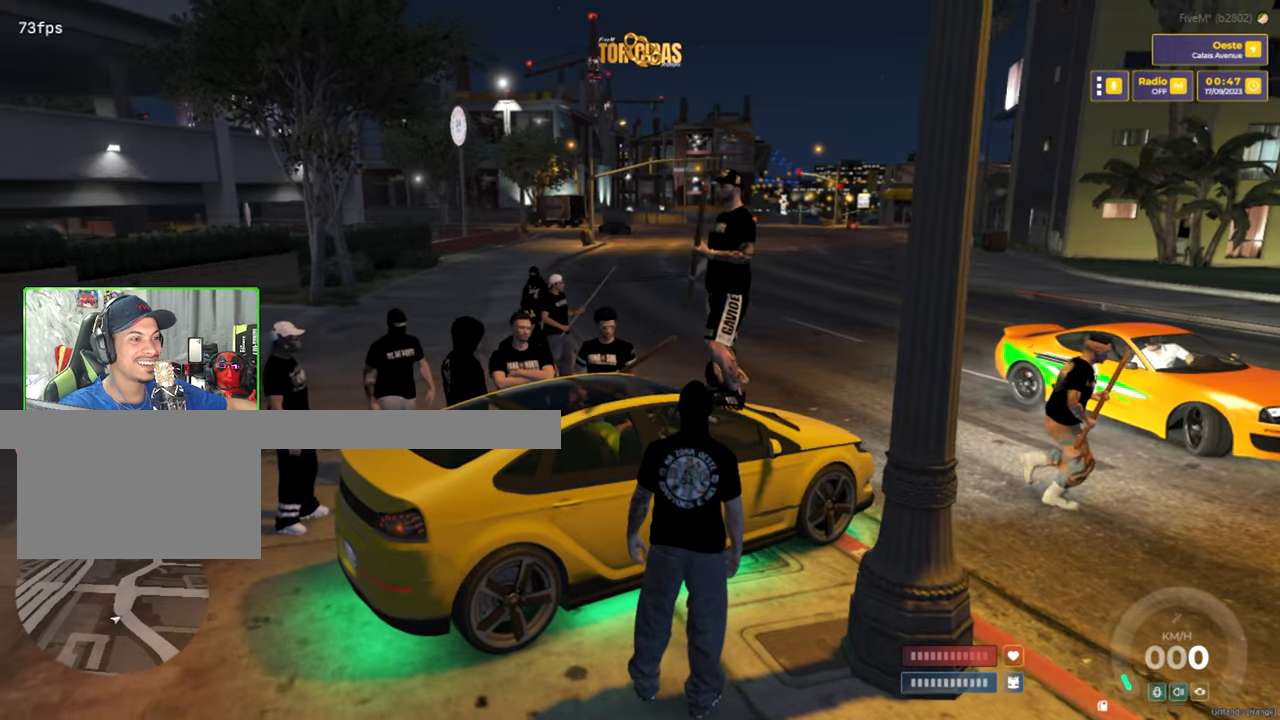
{"keys": [], "mouse": [], "mouse_move": "still", "events": []}
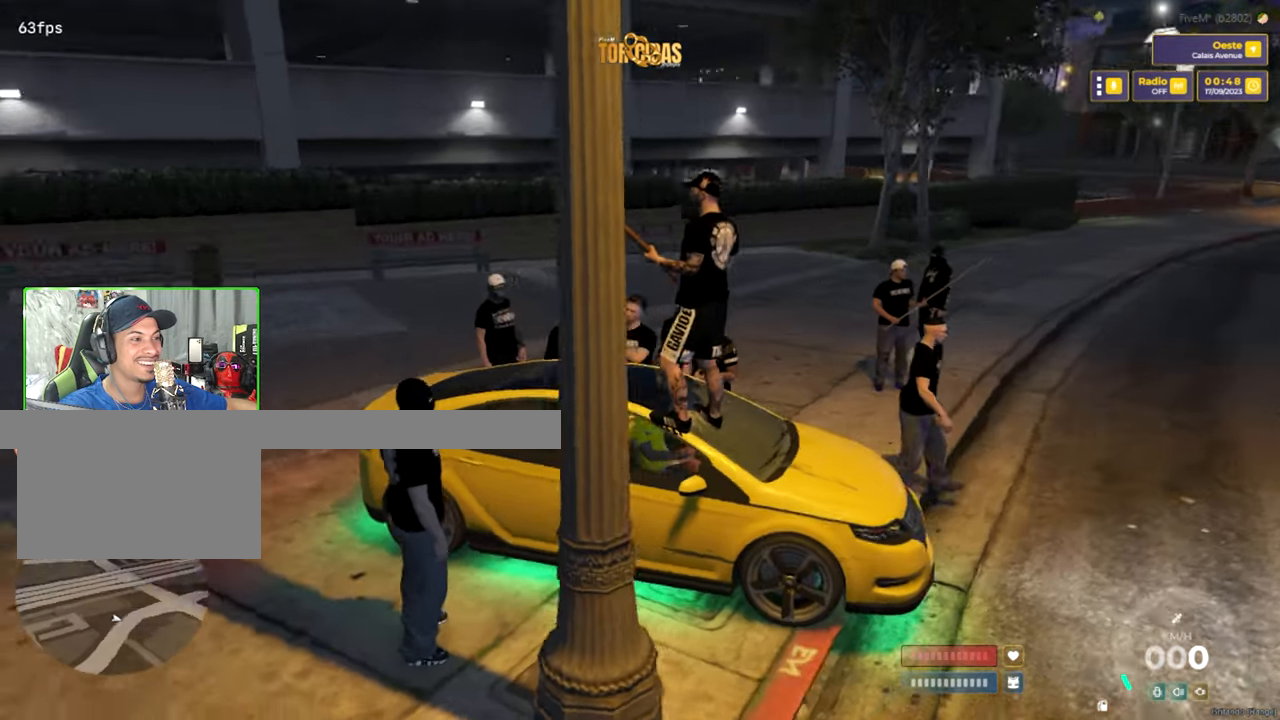
{"keys": [], "mouse": [], "mouse_move": "still", "events": []}
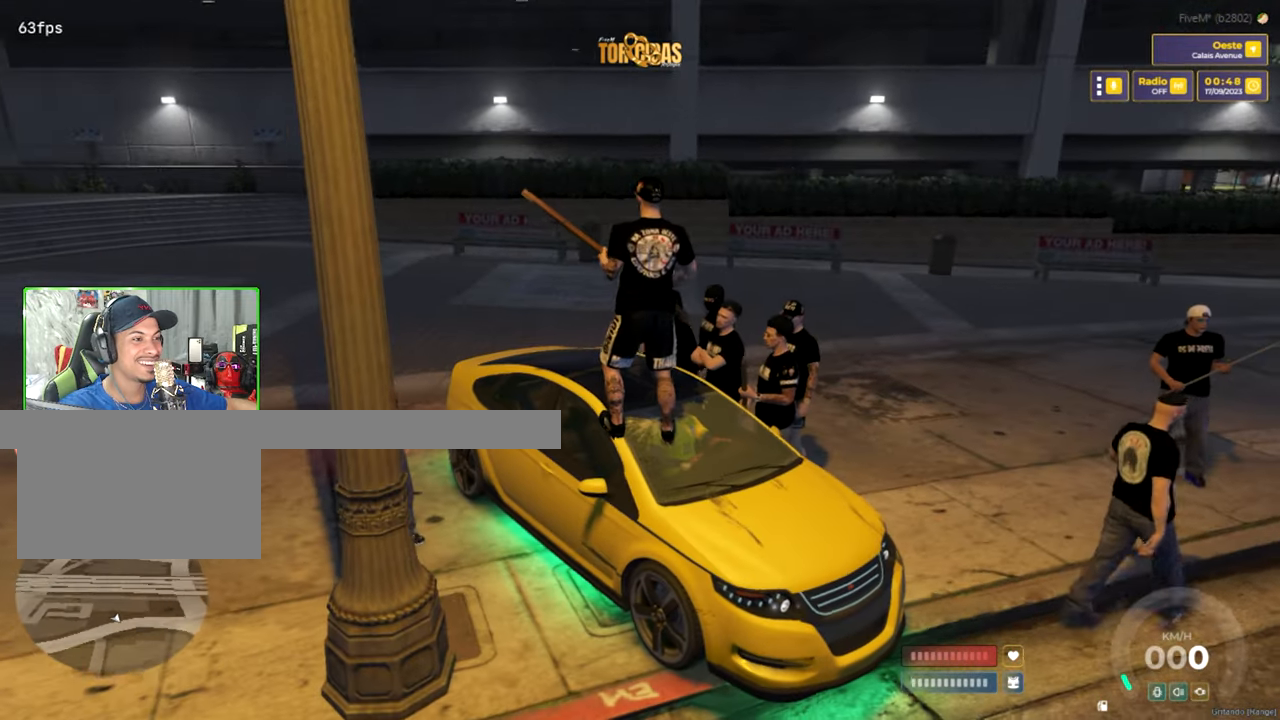
{"keys": [], "mouse": [], "mouse_move": "still", "events": []}
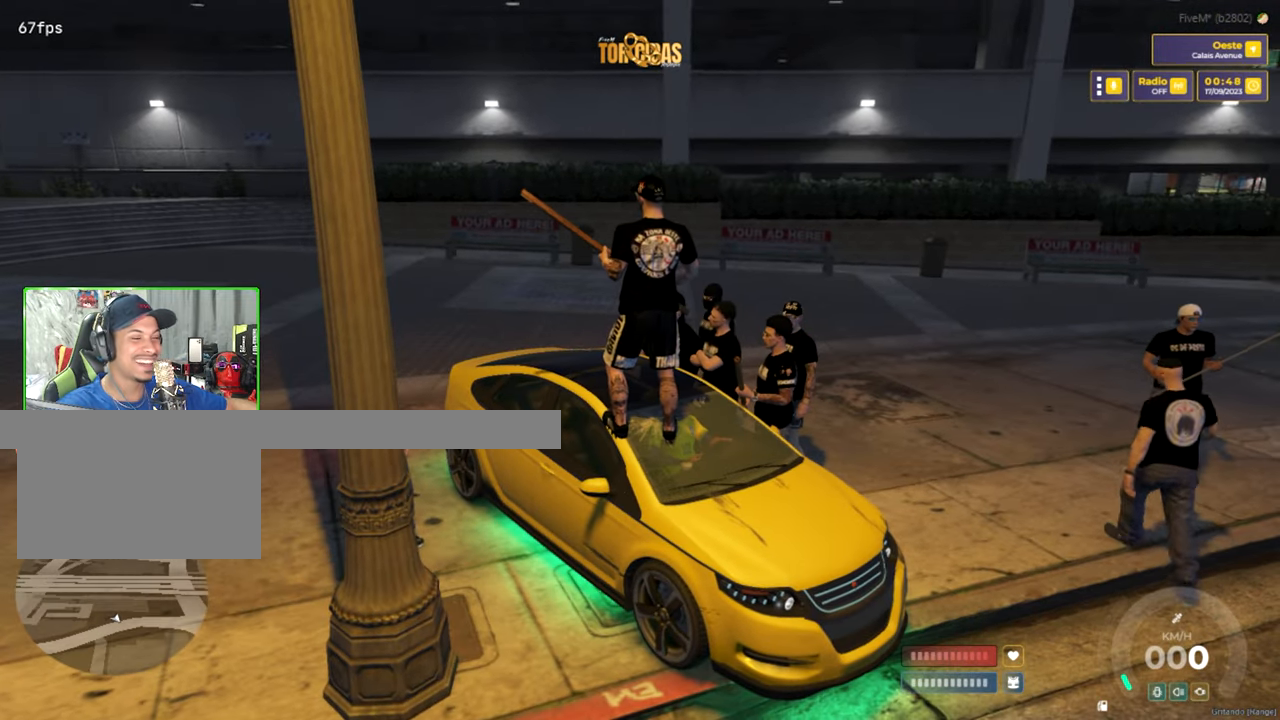
{"keys": [], "mouse": [], "mouse_move": "still", "events": []}
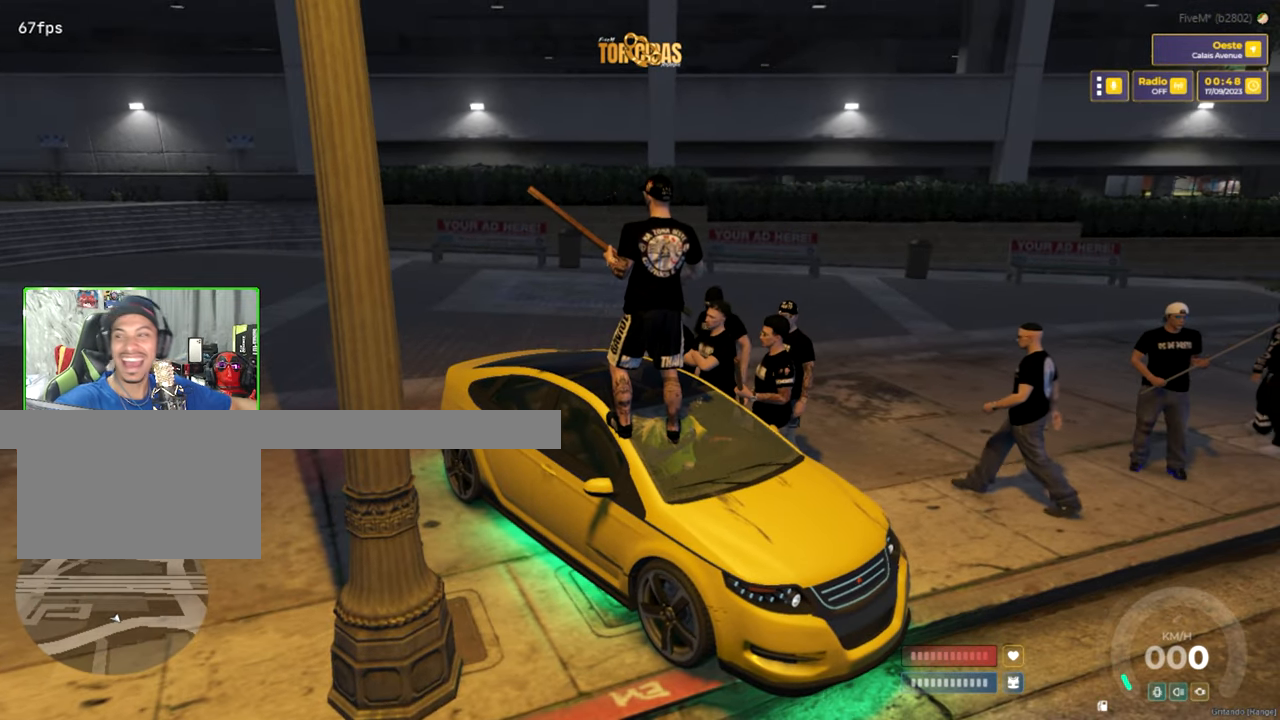
{"keys": [], "mouse": [], "mouse_move": "still", "events": []}
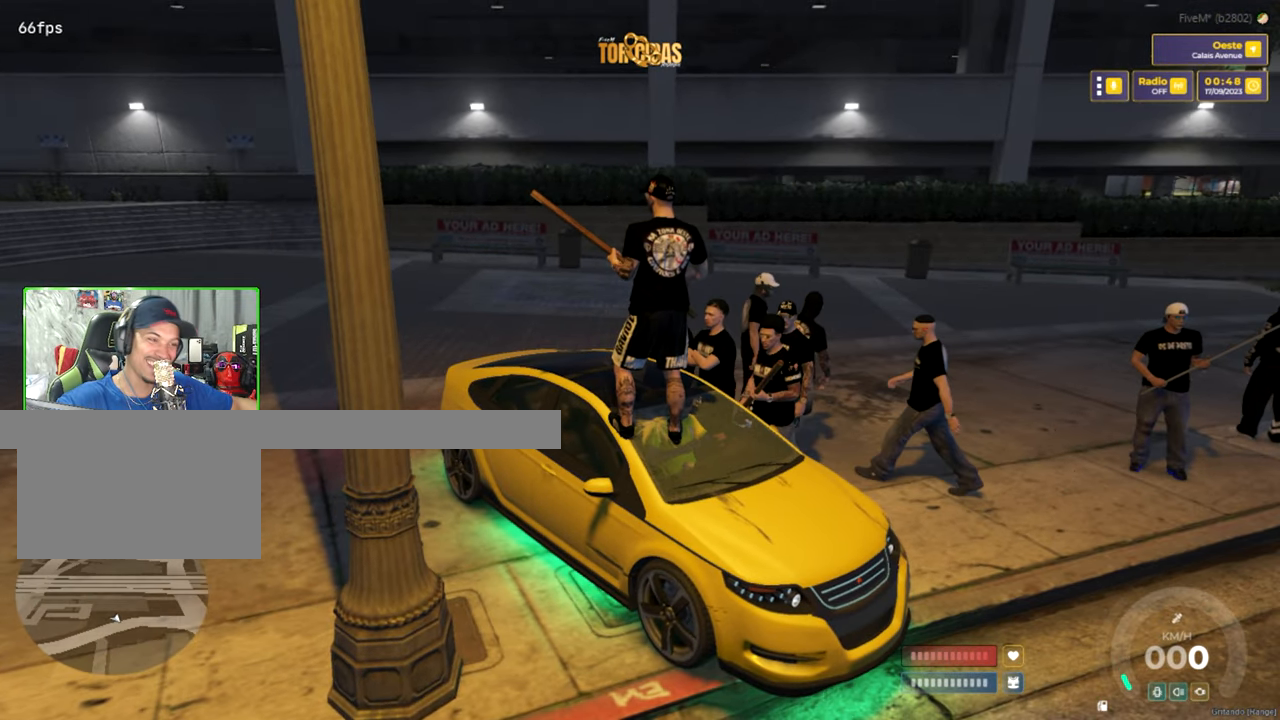
{"keys": [], "mouse": [], "mouse_move": "still", "events": []}
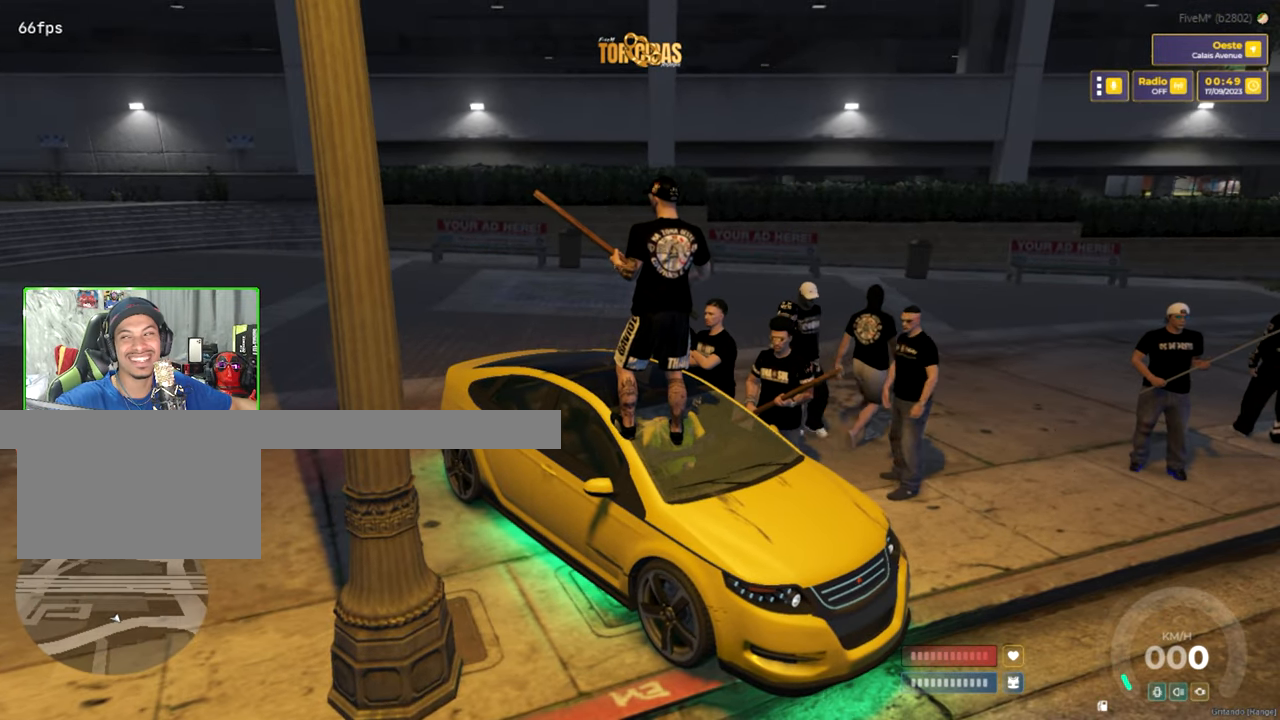
{"keys": [], "mouse": [], "mouse_move": "still", "events": []}
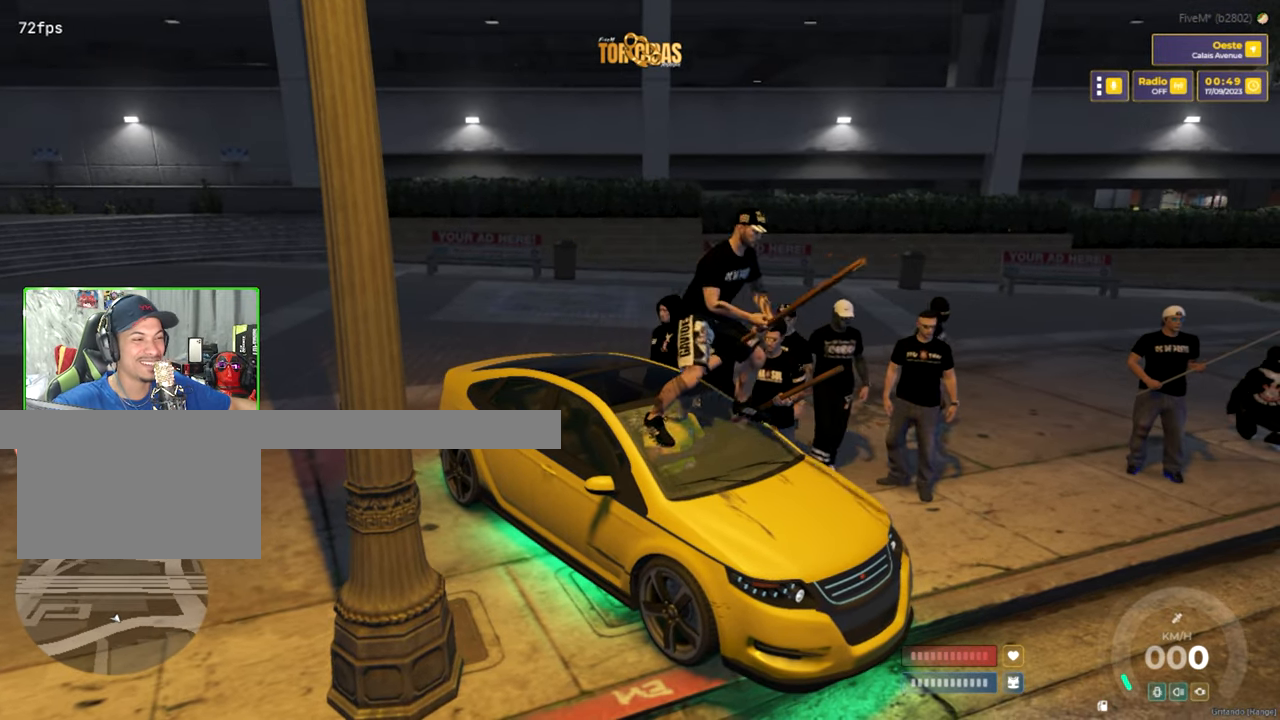
{"keys": [], "mouse": [], "mouse_move": "right", "events": []}
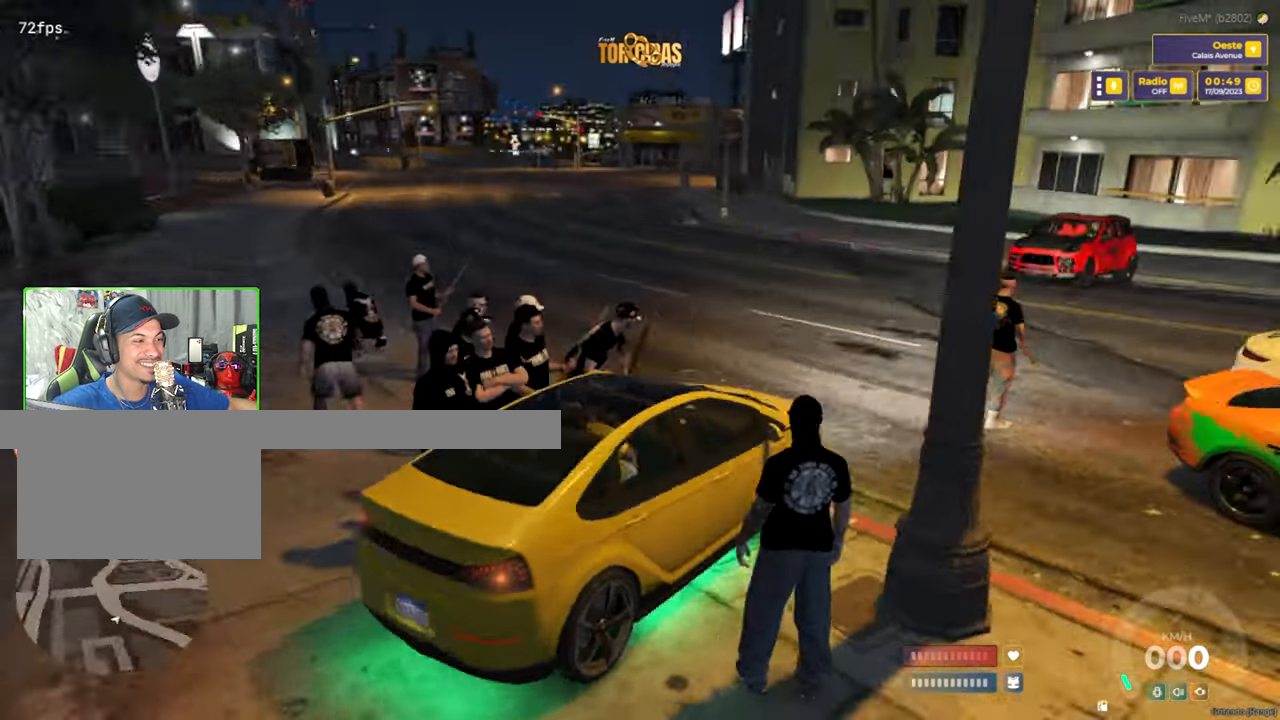
{"keys": [], "mouse": [], "mouse_move": "down-left", "events": []}
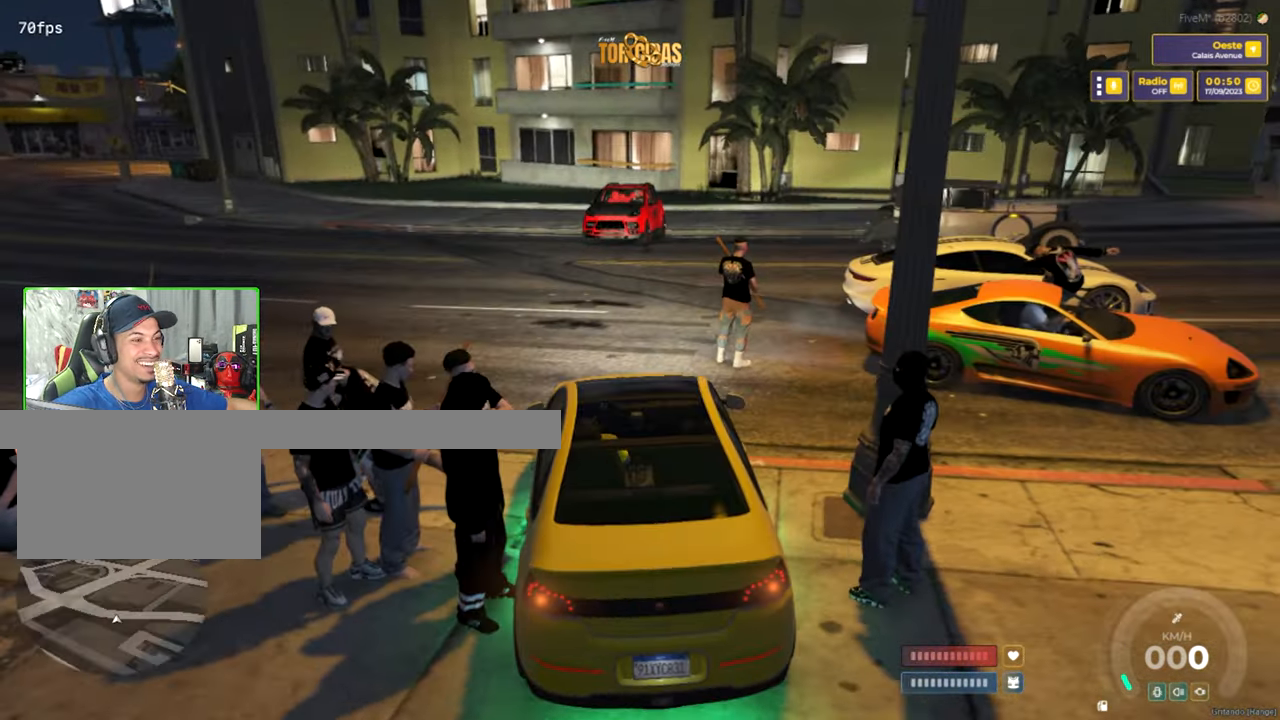
{"keys": [], "mouse": [], "mouse_move": "left", "events": []}
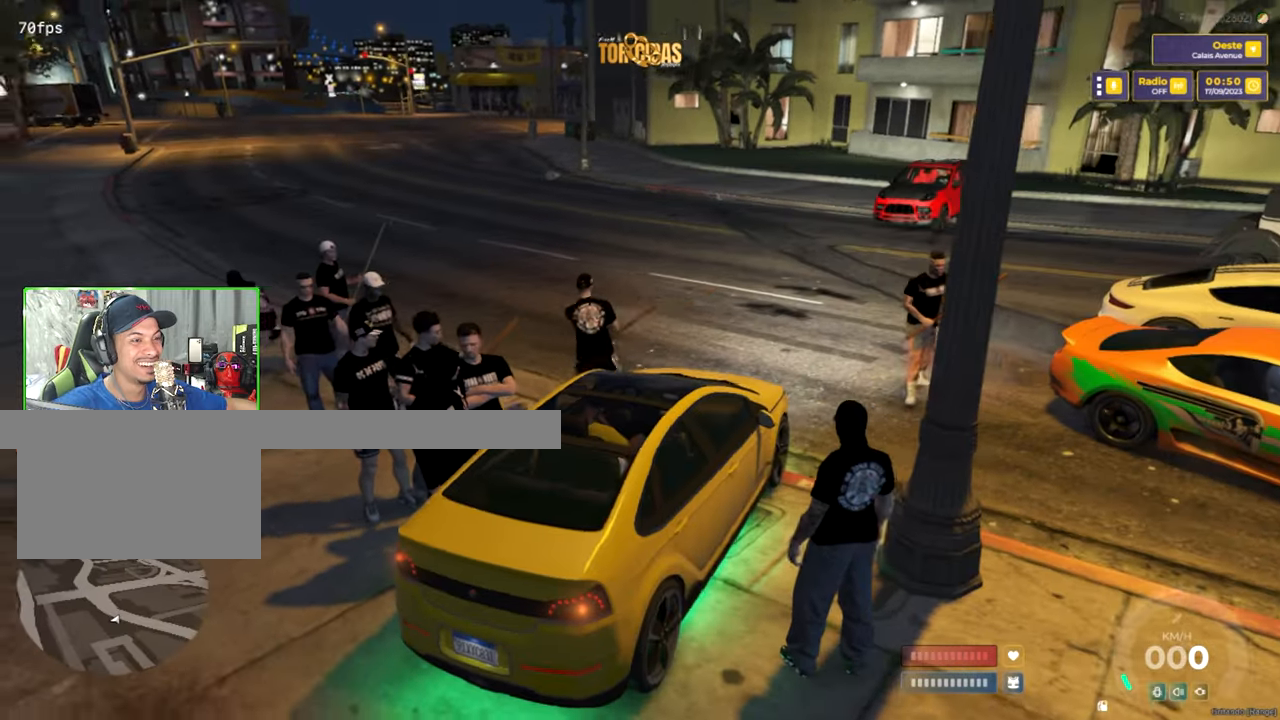
{"keys": [], "mouse": [], "mouse_move": "still", "events": []}
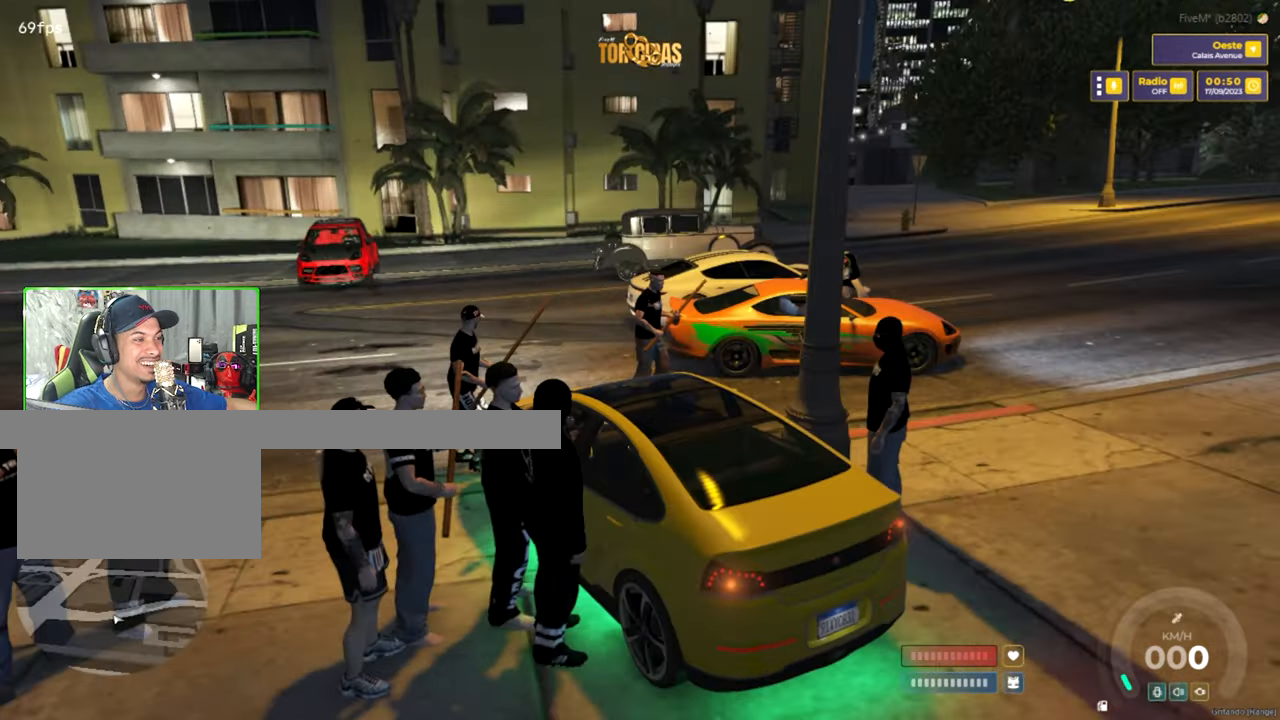
{"keys": [], "mouse": [], "mouse_move": "still", "events": []}
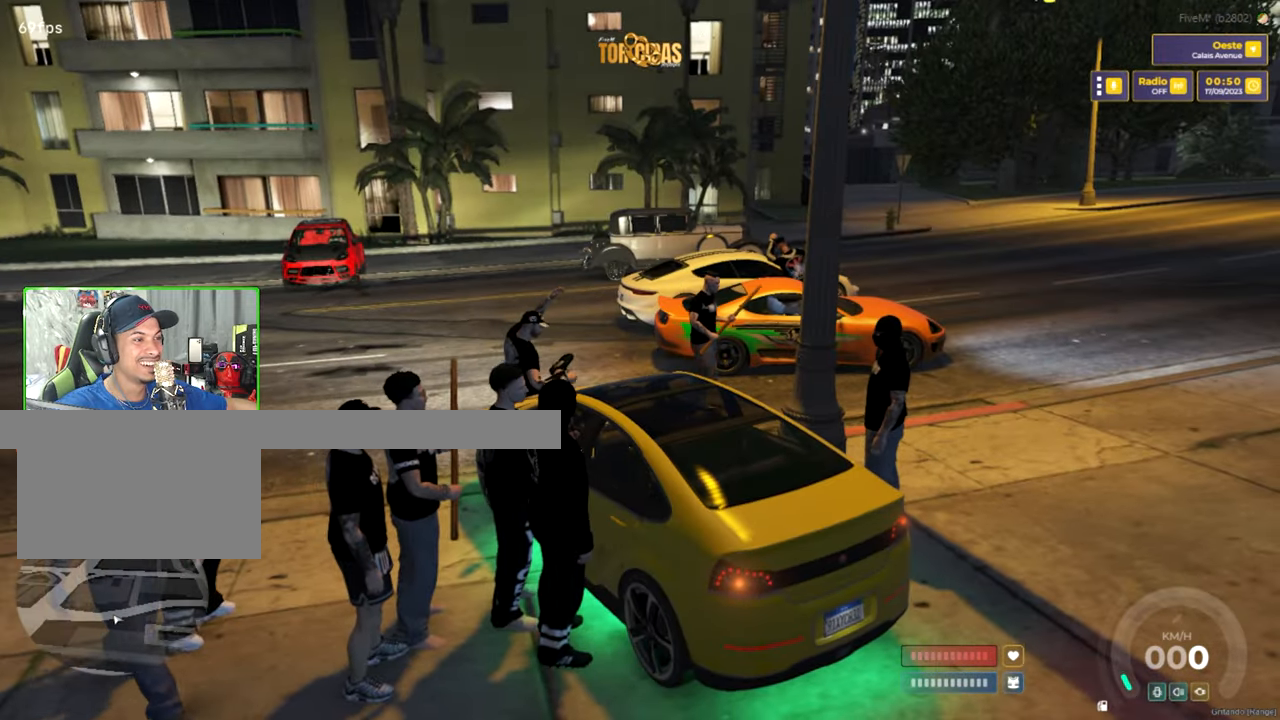
{"keys": [], "mouse": [], "mouse_move": "left", "events": []}
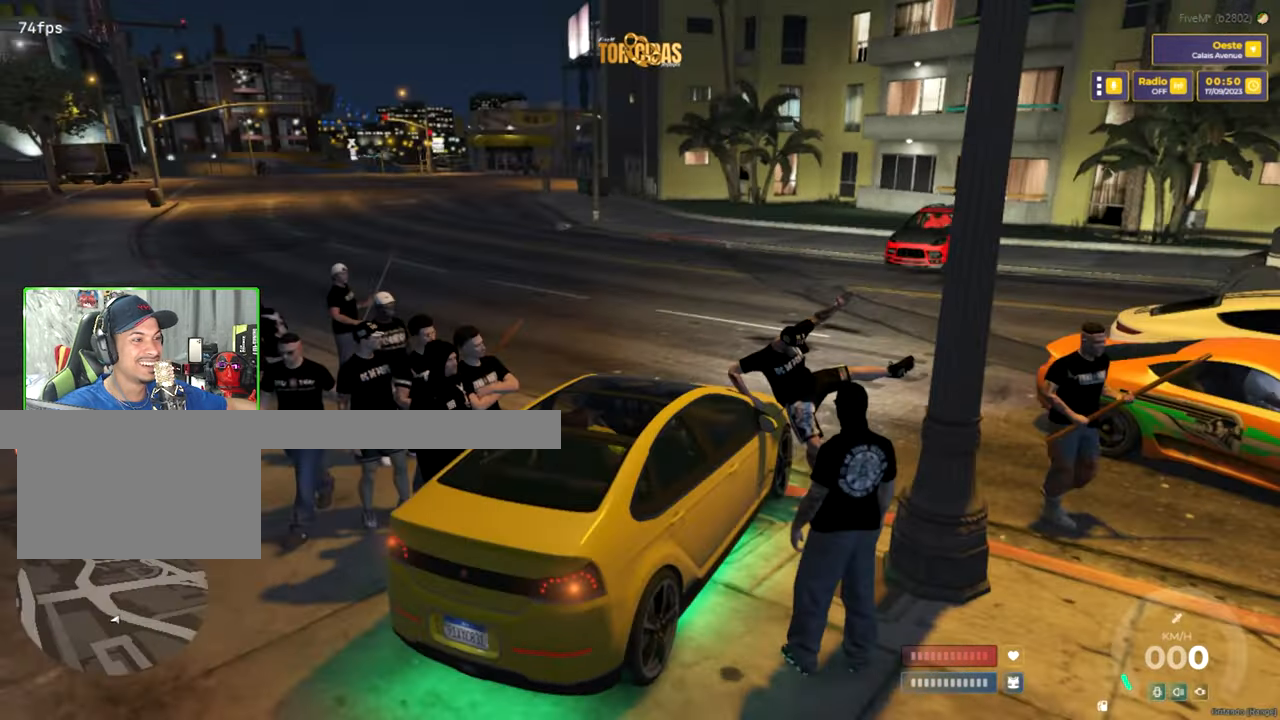
{"keys": [], "mouse": [], "mouse_move": "left", "events": []}
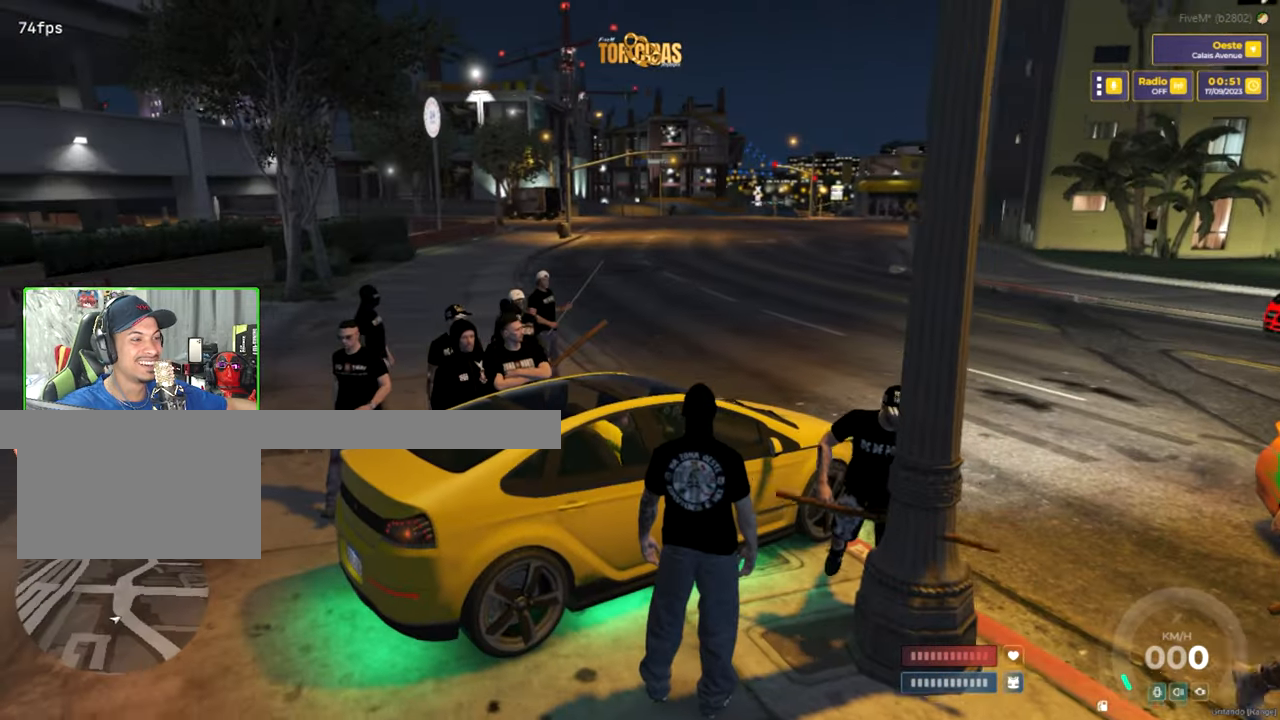
{"keys": [], "mouse": [], "mouse_move": "still", "events": []}
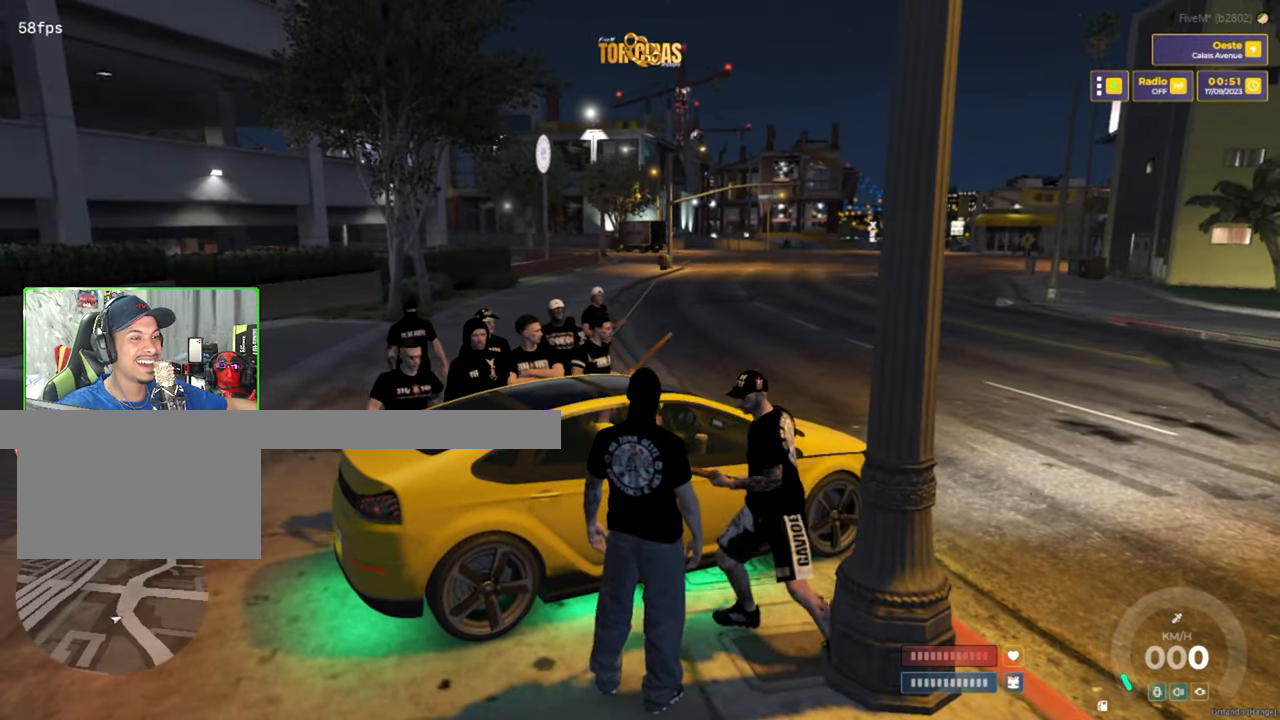
{"keys": [], "mouse": [], "mouse_move": "right", "events": []}
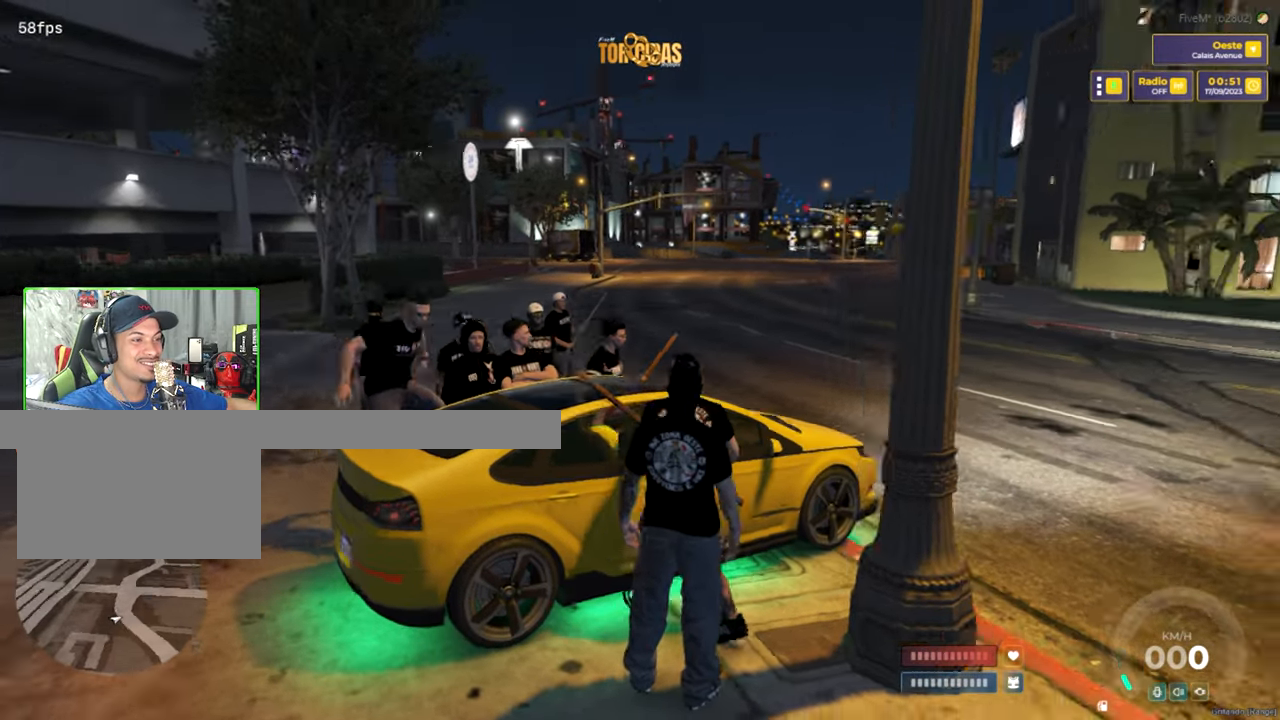
{"keys": [], "mouse": [], "mouse_move": "right", "events": []}
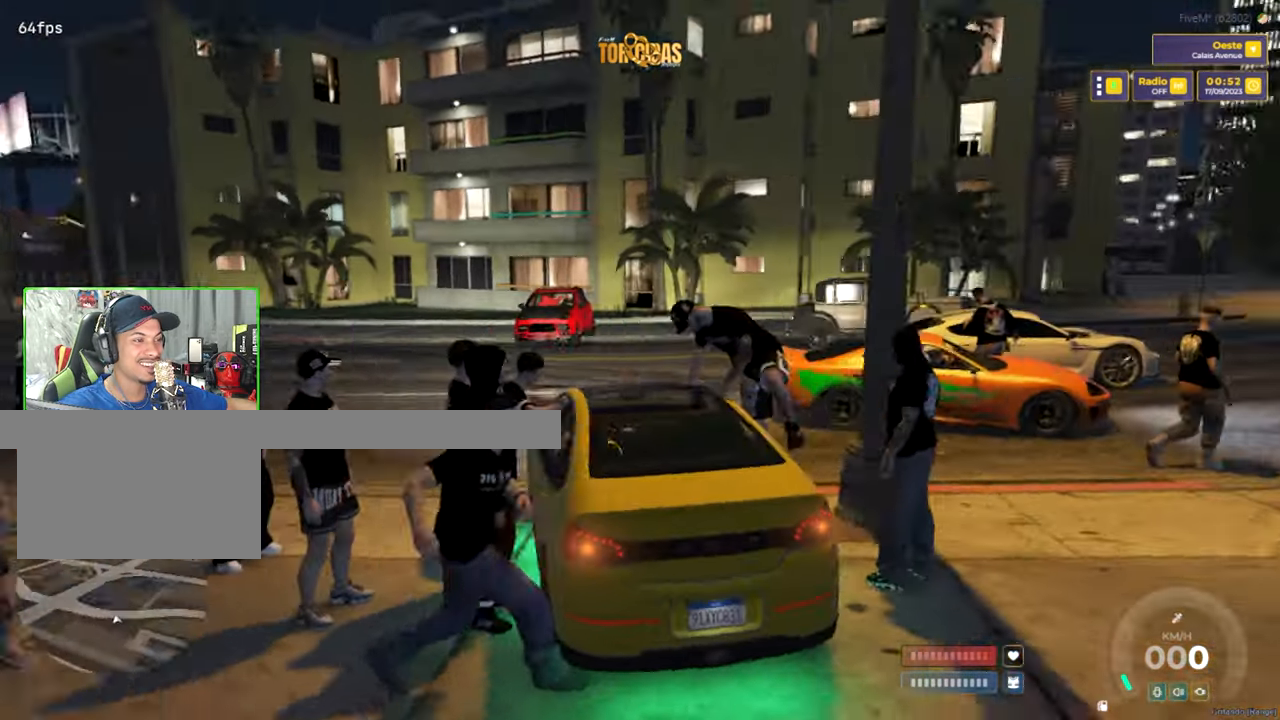
{"keys": [], "mouse": [], "mouse_move": "down-left", "events": []}
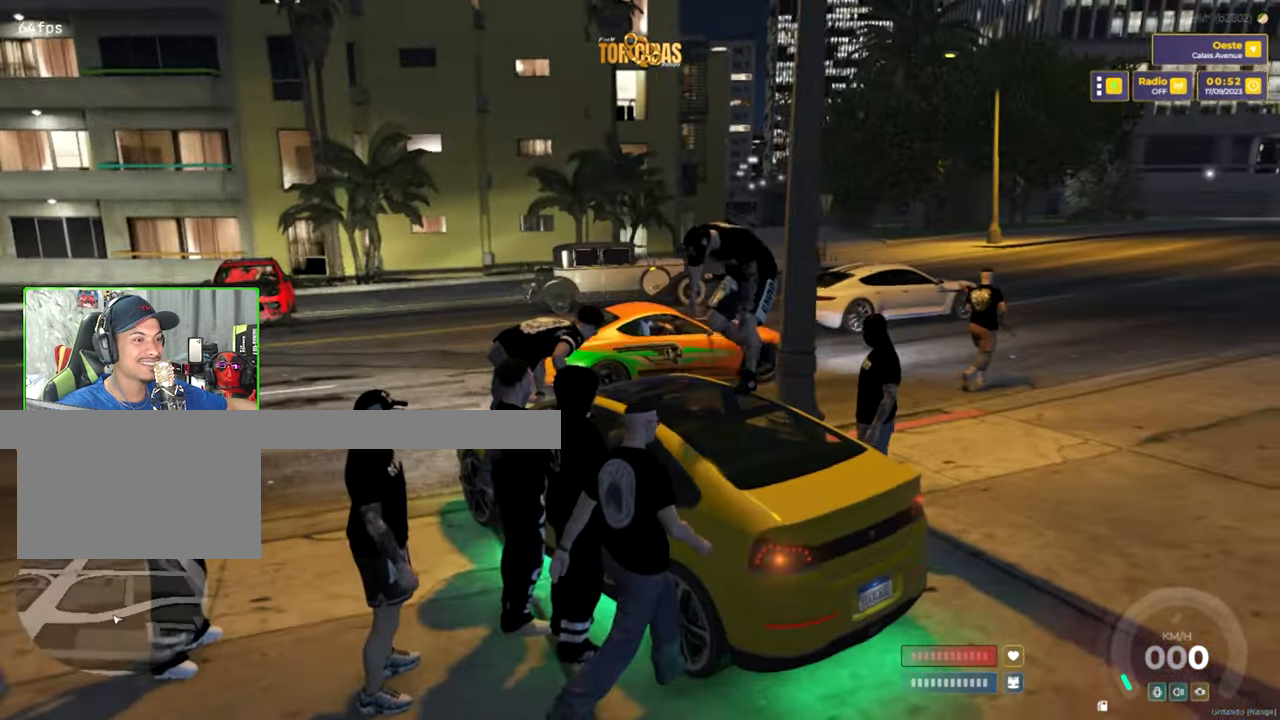
{"keys": [], "mouse": [], "mouse_move": "left", "events": []}
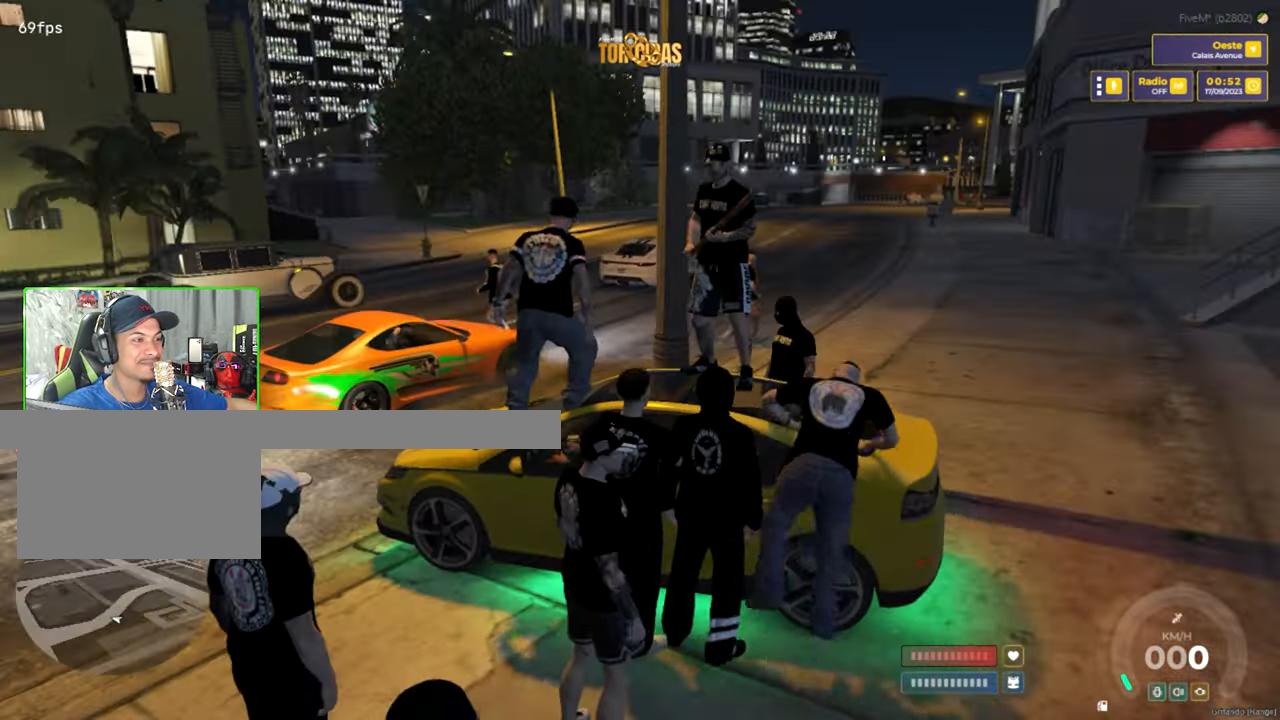
{"keys": [], "mouse": [], "mouse_move": "still", "events": []}
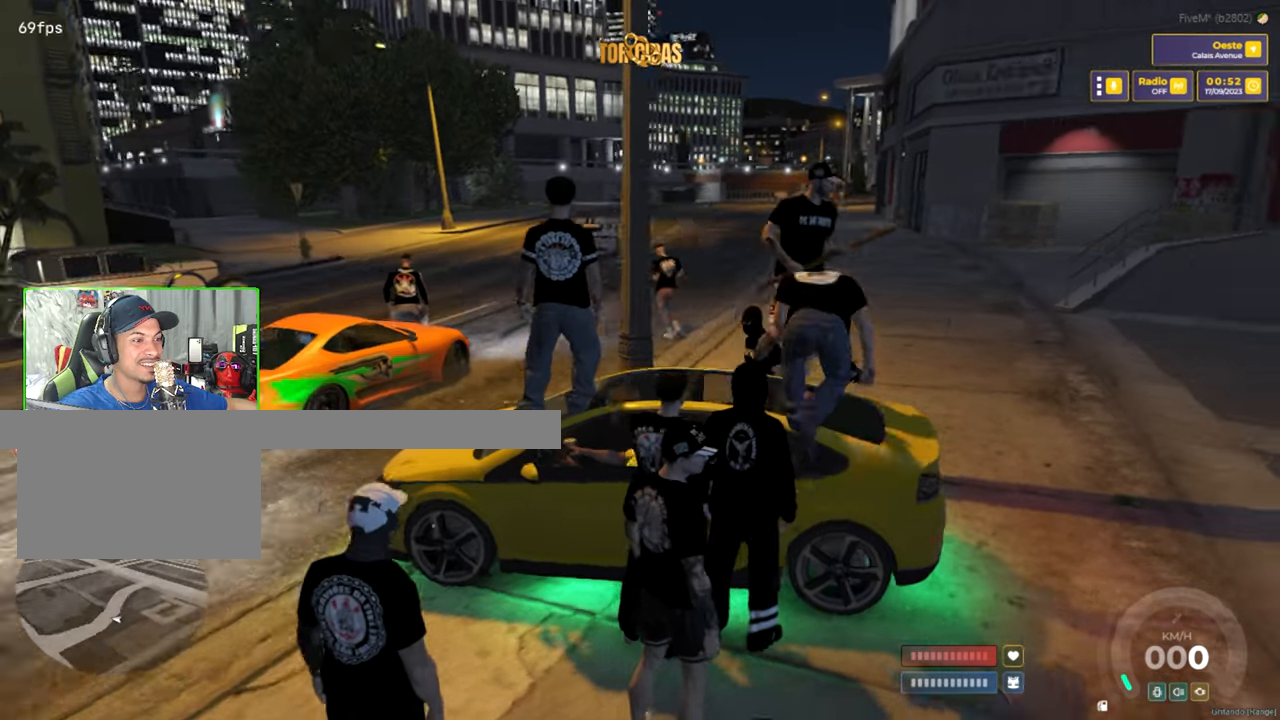
{"keys": [], "mouse": [], "mouse_move": "still", "events": []}
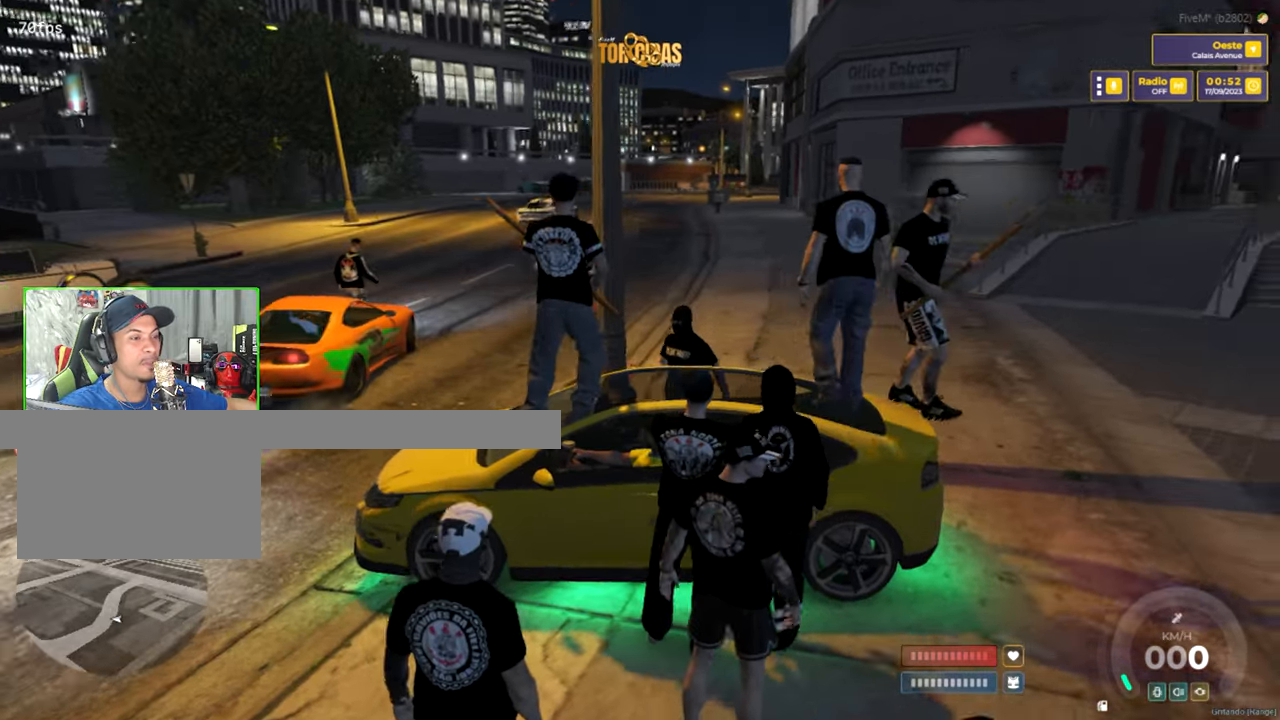
{"keys": [], "mouse": [], "mouse_move": "up", "events": []}
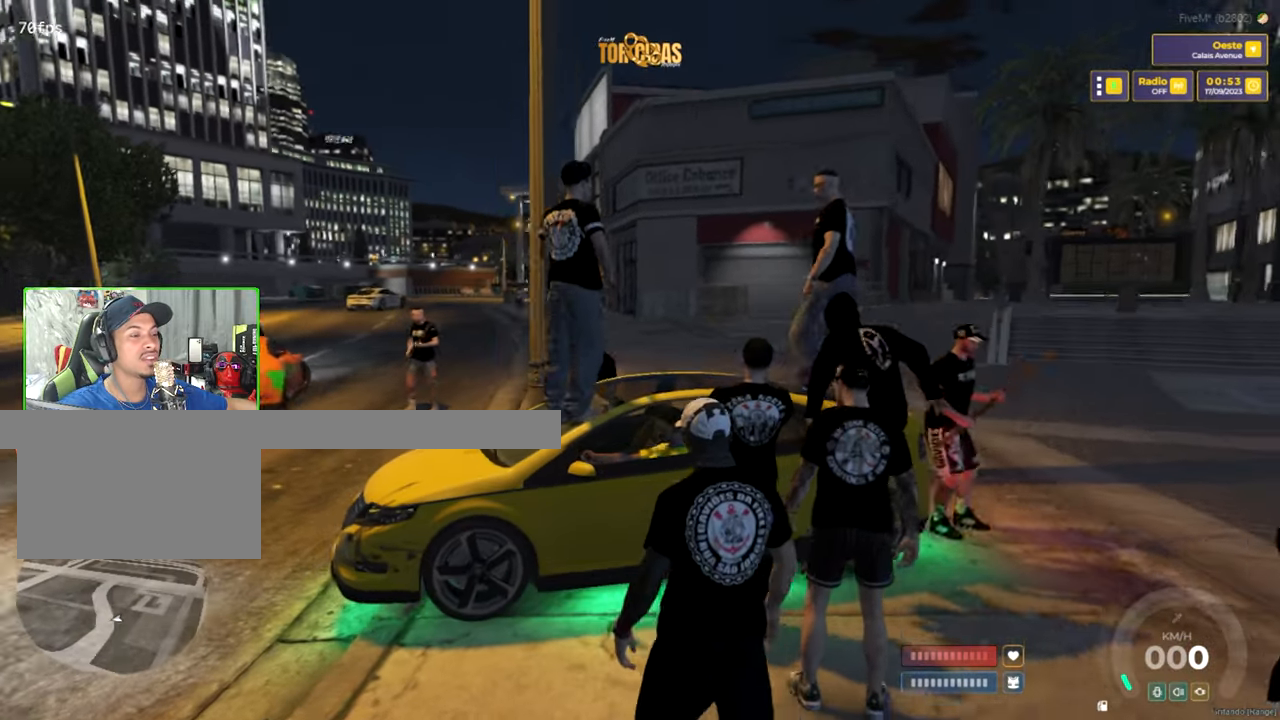
{"keys": [], "mouse": [], "mouse_move": "still", "events": []}